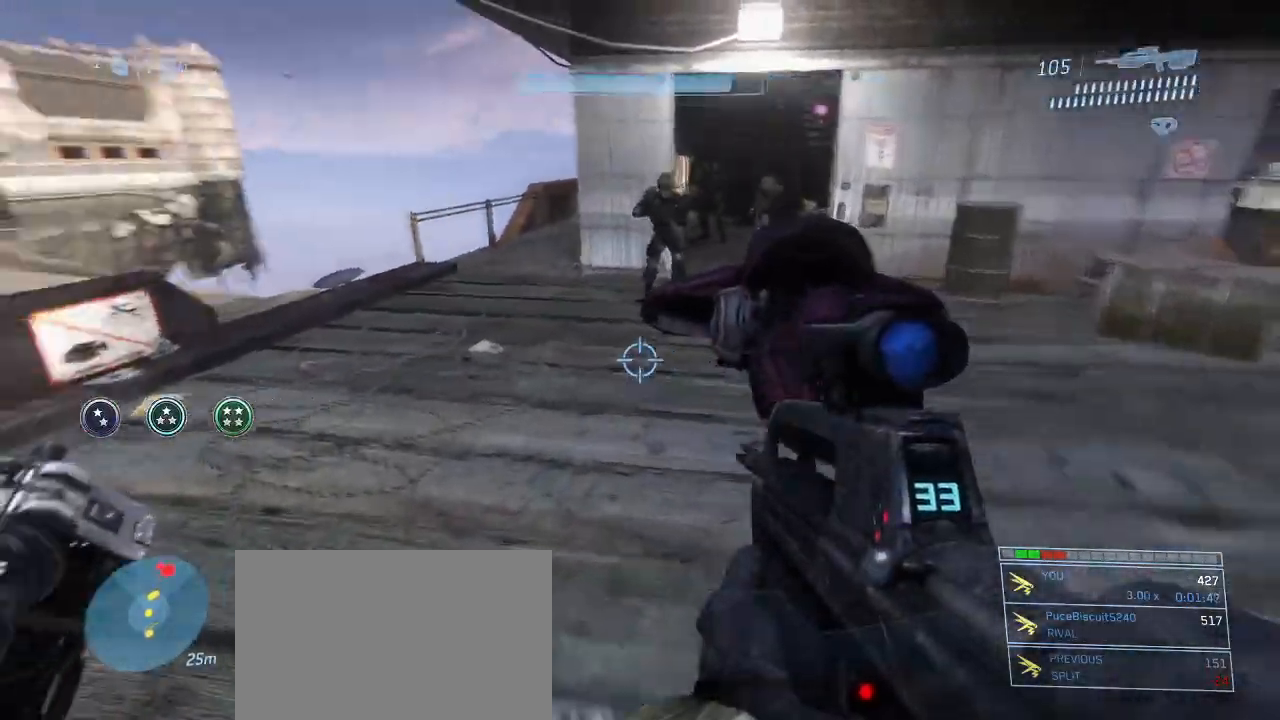
Gameplay with keyboard and mouse; each line is a JSON object with the keys and mouse buttons held at the frame after it. "events" lists presses ("down") and releases ("up") of "1", "2", "3", "4", "5", "a", "alt", "c", "d", "e", "f", "g", "q", "r", "s", "shift", "space", "t", "tab", "v", "w", "x", "z", "mouse_left" and "mouse_right" between this image and that frame as [ms after this image, input, new state], when the widget could be followed in between. "mouse_left", "mouse_right" = the "left", "right" buttons of the "mouse" list. No other keys are recorded. Not read: mouse_move other_keys.
{"keys": ["e"], "mouse": [], "events": [[167, "w", "up"], [200, "d", "up"], [300, "e", "down"]]}
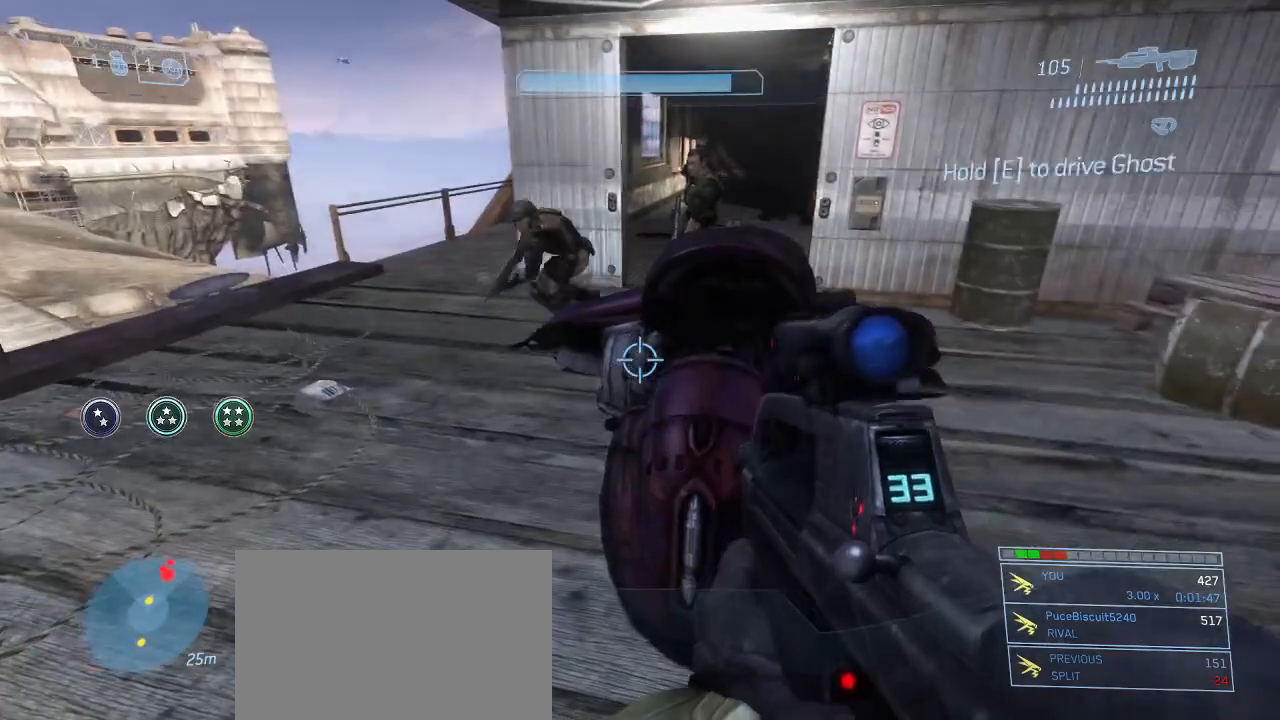
{"keys": ["d", "s"], "mouse": [], "events": [[184, "e", "up"], [417, "s", "down"], [500, "d", "down"]]}
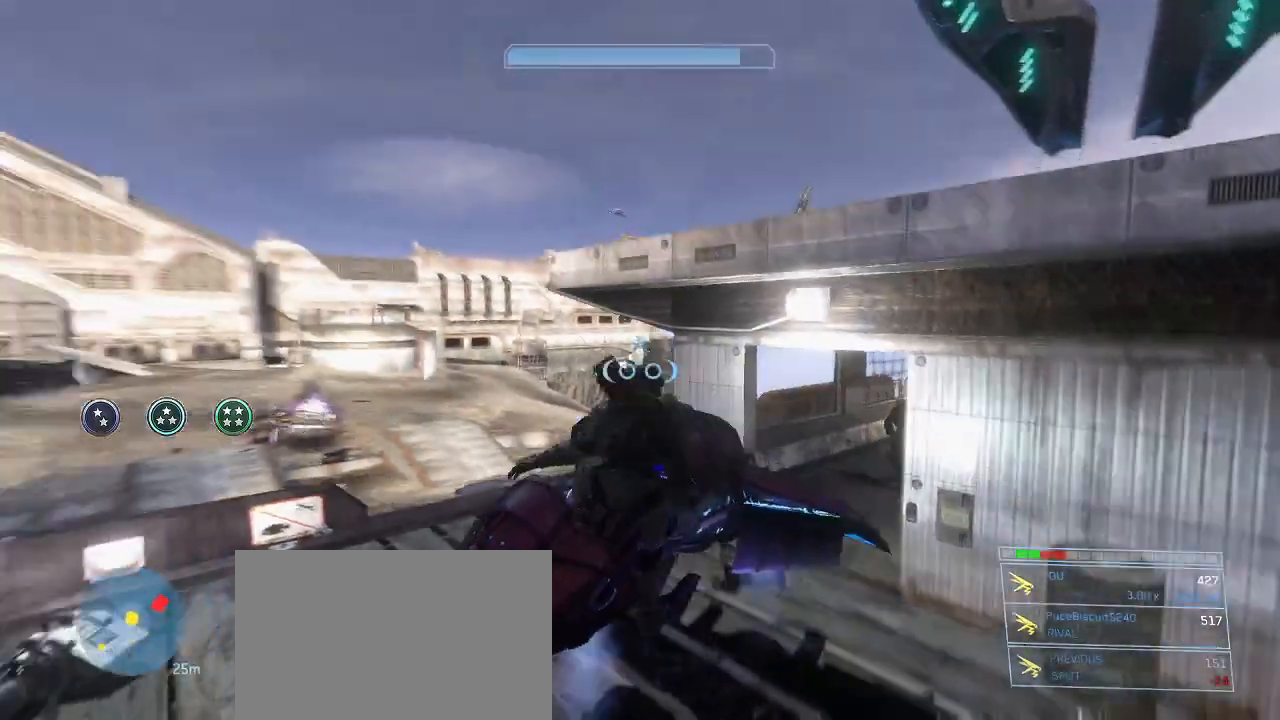
{"keys": ["s"], "mouse": [], "events": [[200, "d", "up"], [334, "s", "up"], [467, "s", "down"]]}
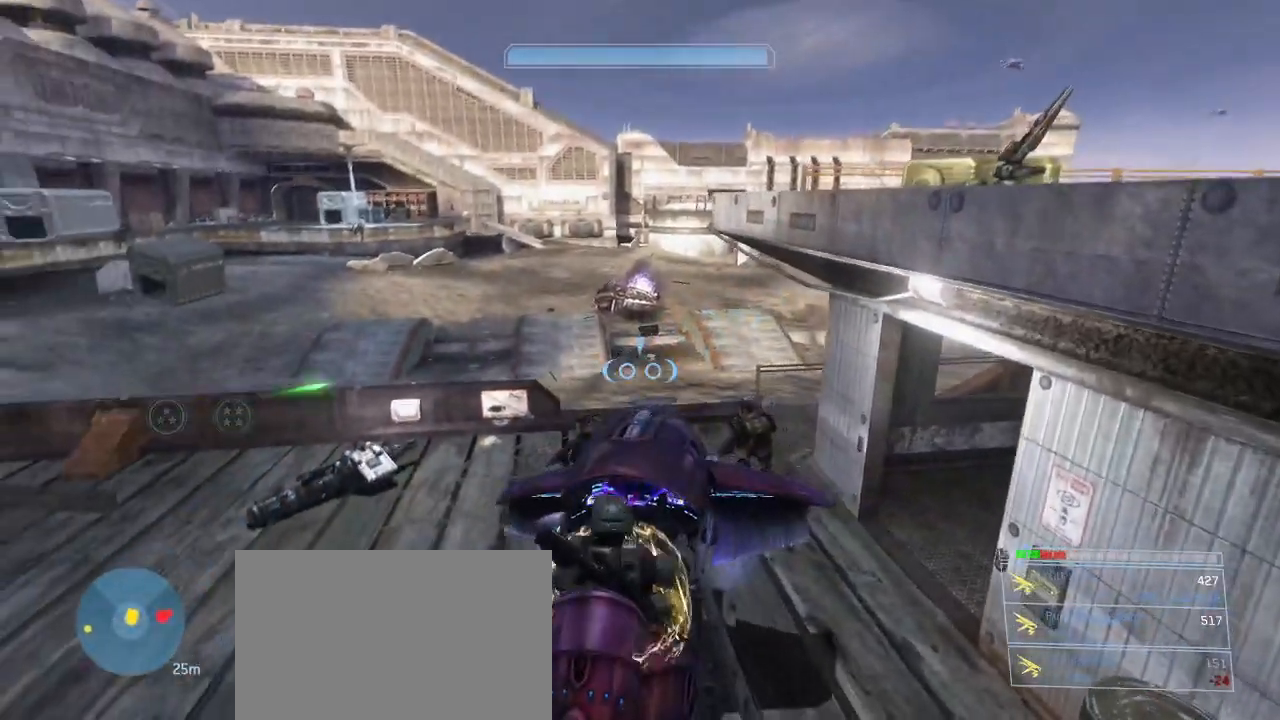
{"keys": ["a"], "mouse": [], "events": [[167, "s", "up"], [300, "a", "down"]]}
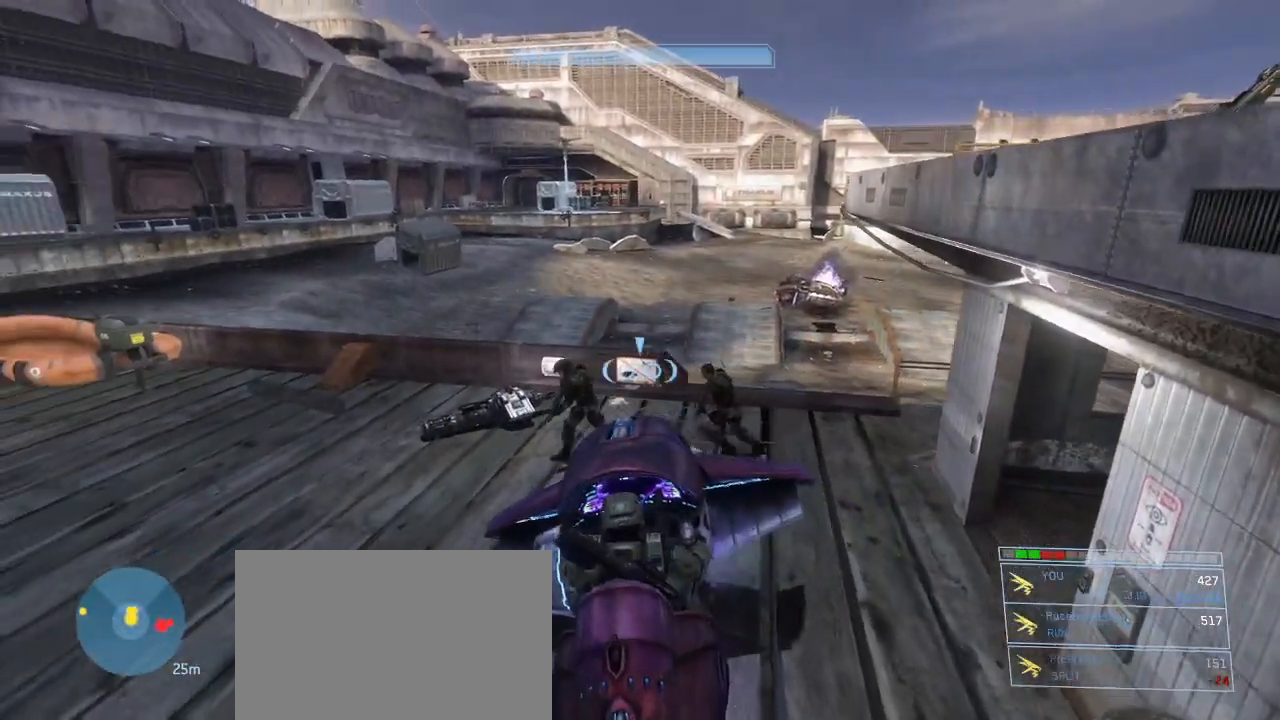
{"keys": [], "mouse": [], "events": [[134, "a", "up"]]}
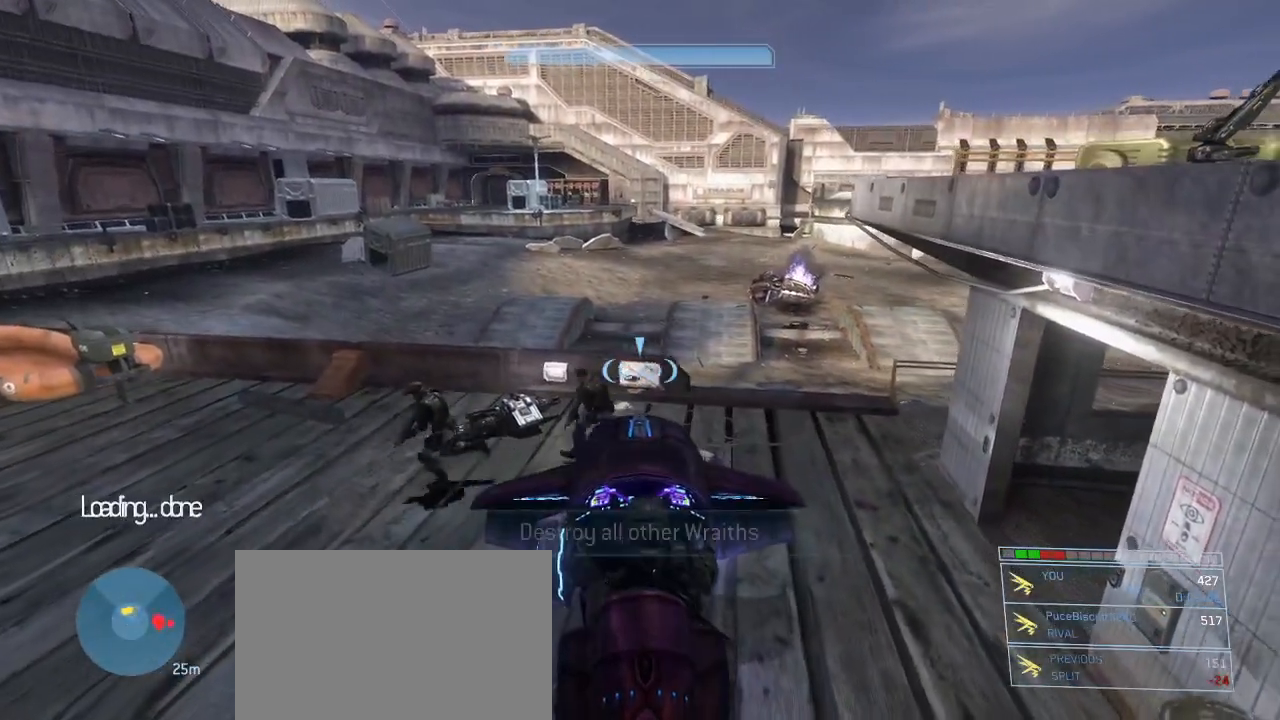
{"keys": [], "mouse": [], "events": [[100, "d", "down"], [384, "d", "up"]]}
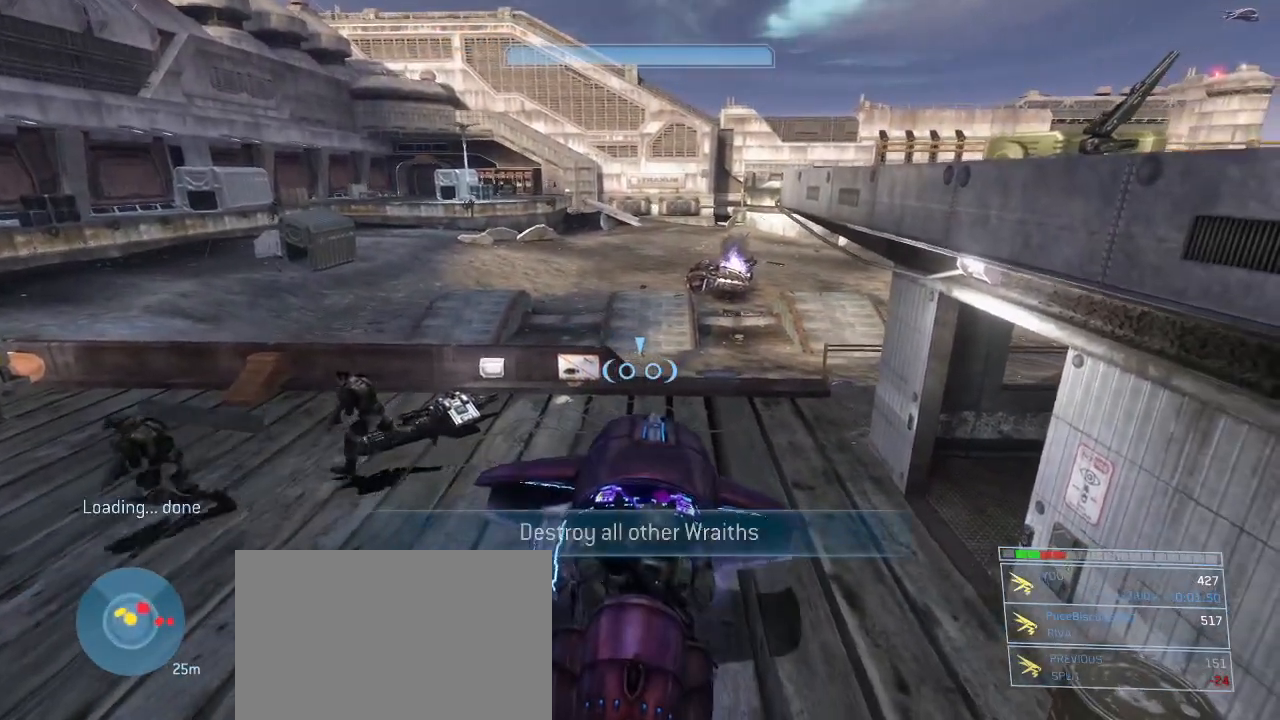
{"keys": [], "mouse": [], "events": []}
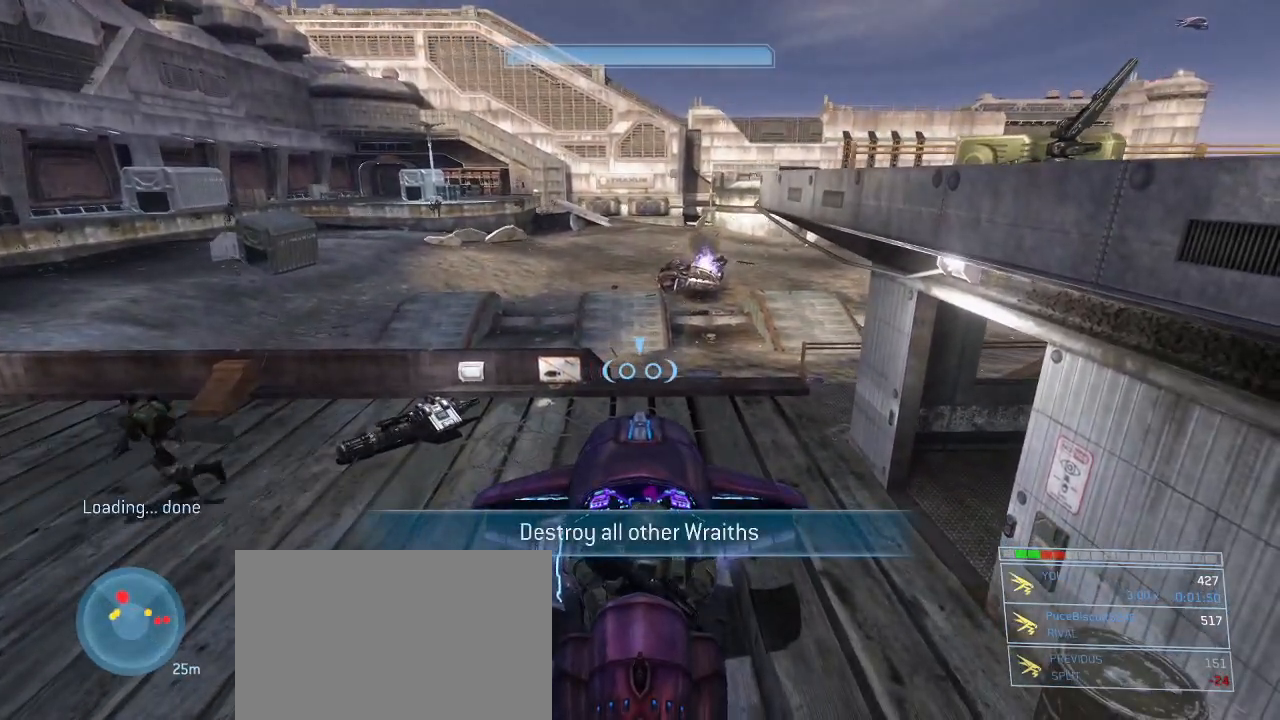
{"keys": ["d"], "mouse": [], "events": [[367, "d", "down"]]}
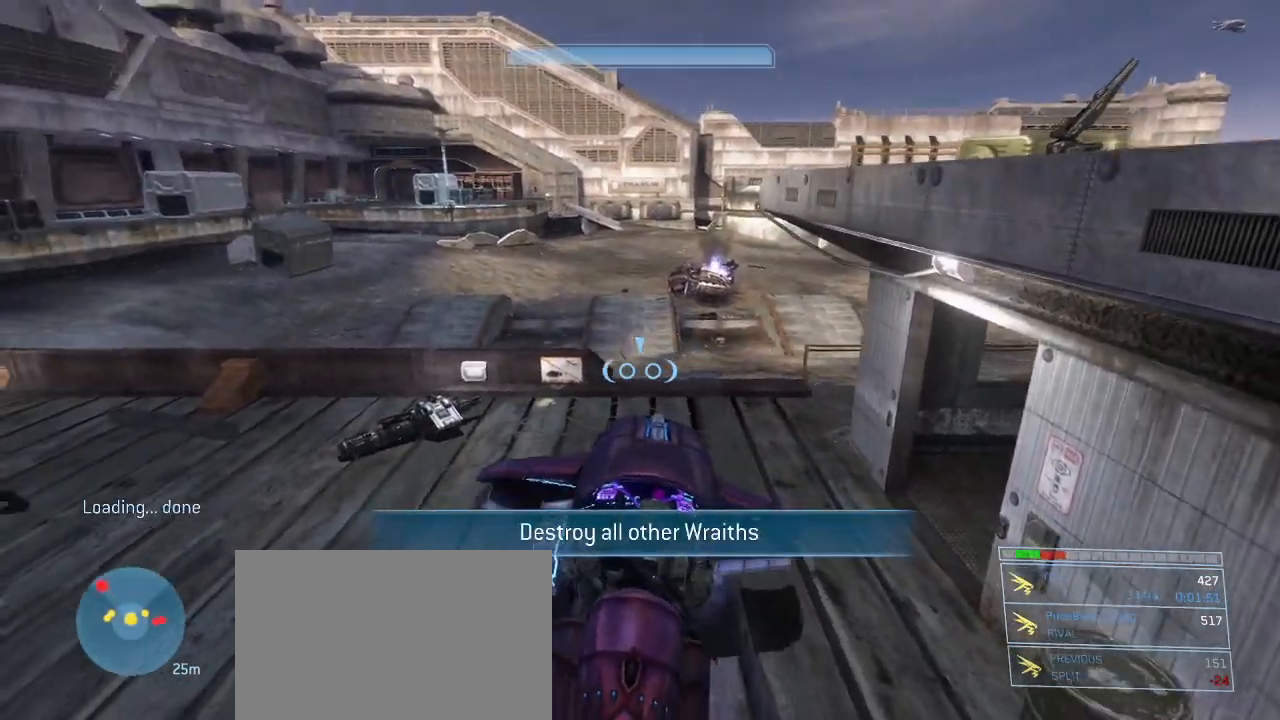
{"keys": [], "mouse": [], "events": [[100, "d", "up"]]}
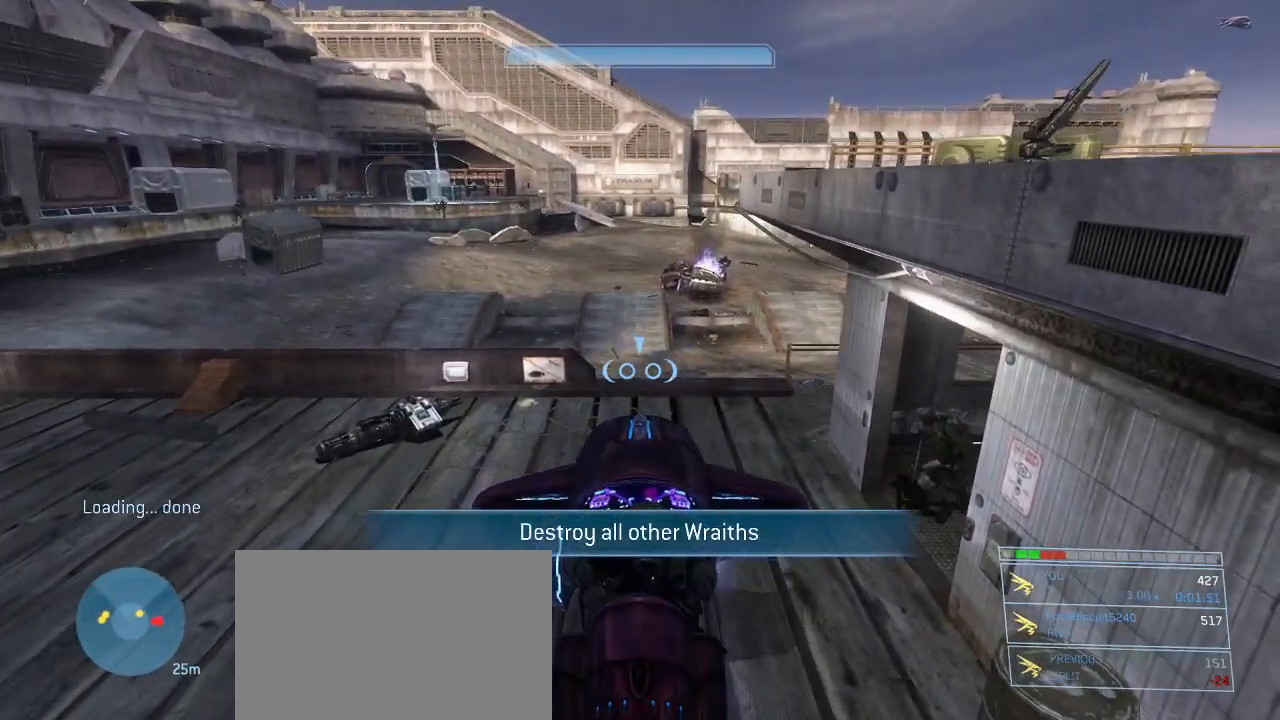
{"keys": [], "mouse": [], "events": [[17, "mouse_right", "down"], [250, "mouse_right", "up"]]}
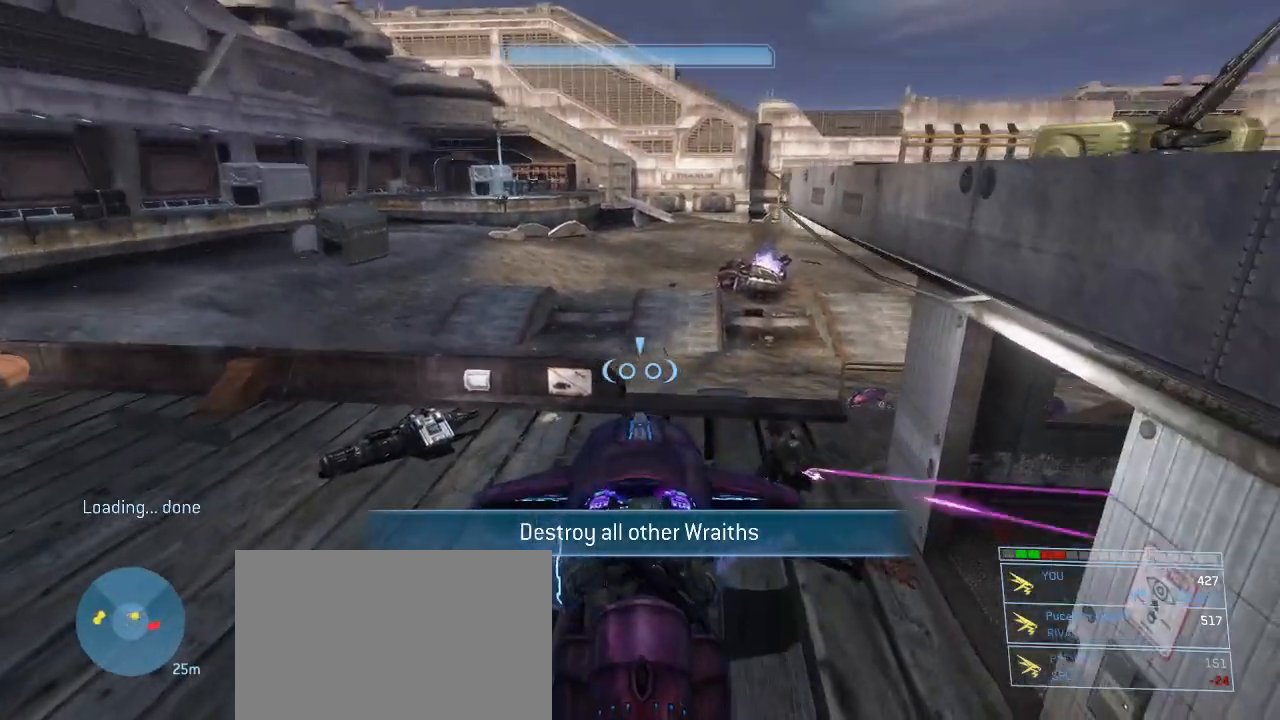
{"keys": [], "mouse": [], "events": []}
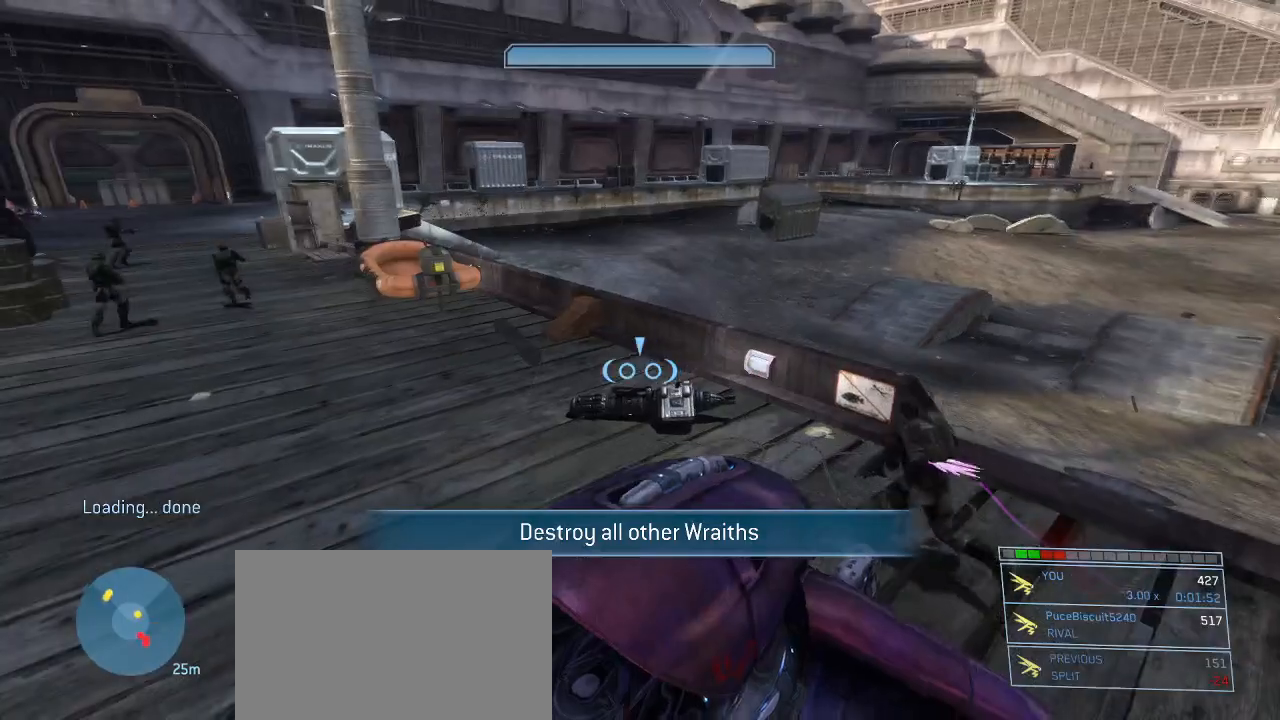
{"keys": ["w"], "mouse": [], "events": [[284, "a", "down"], [384, "w", "down"], [484, "a", "up"]]}
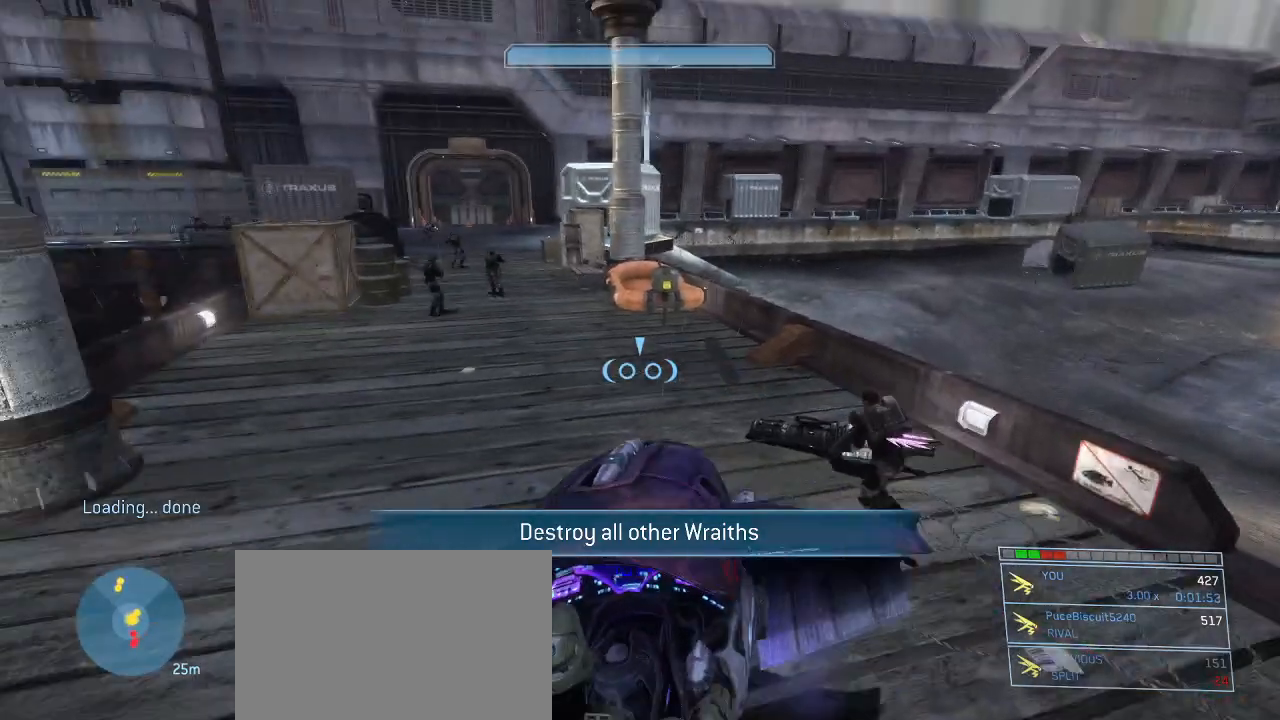
{"keys": ["a", "w"], "mouse": [], "events": [[484, "a", "down"]]}
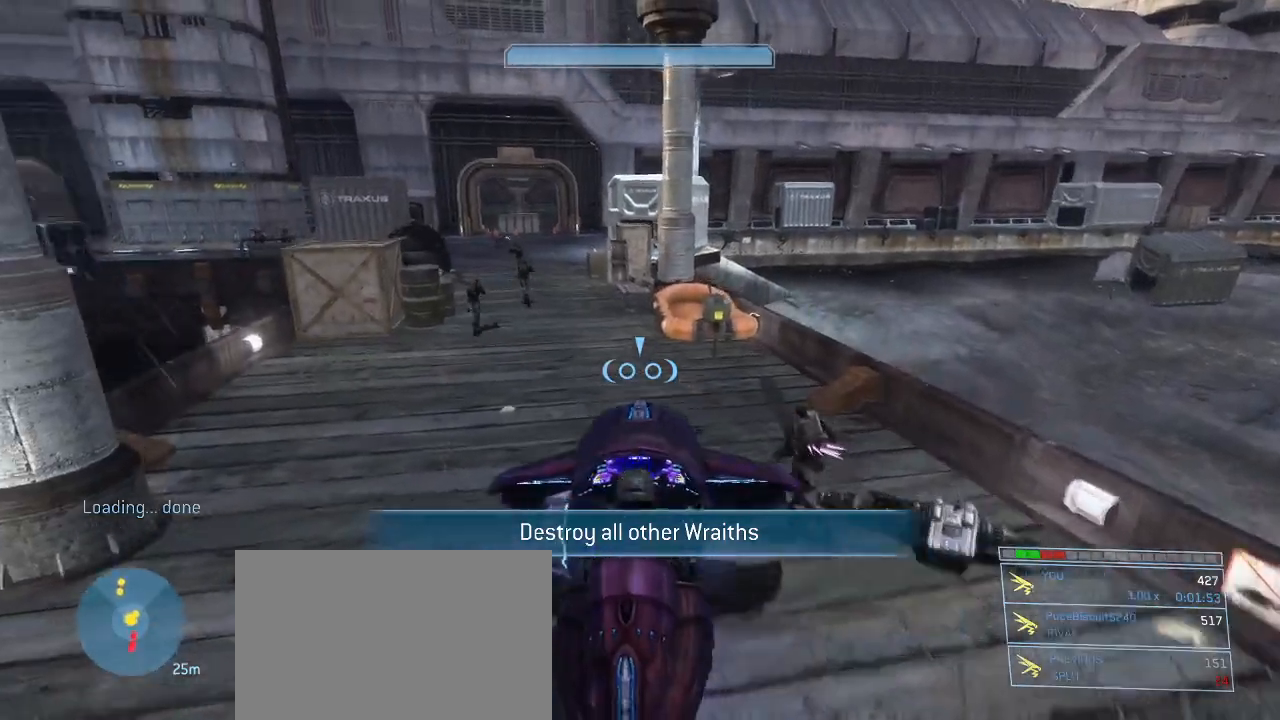
{"keys": ["w"], "mouse": [], "events": [[184, "a", "up"]]}
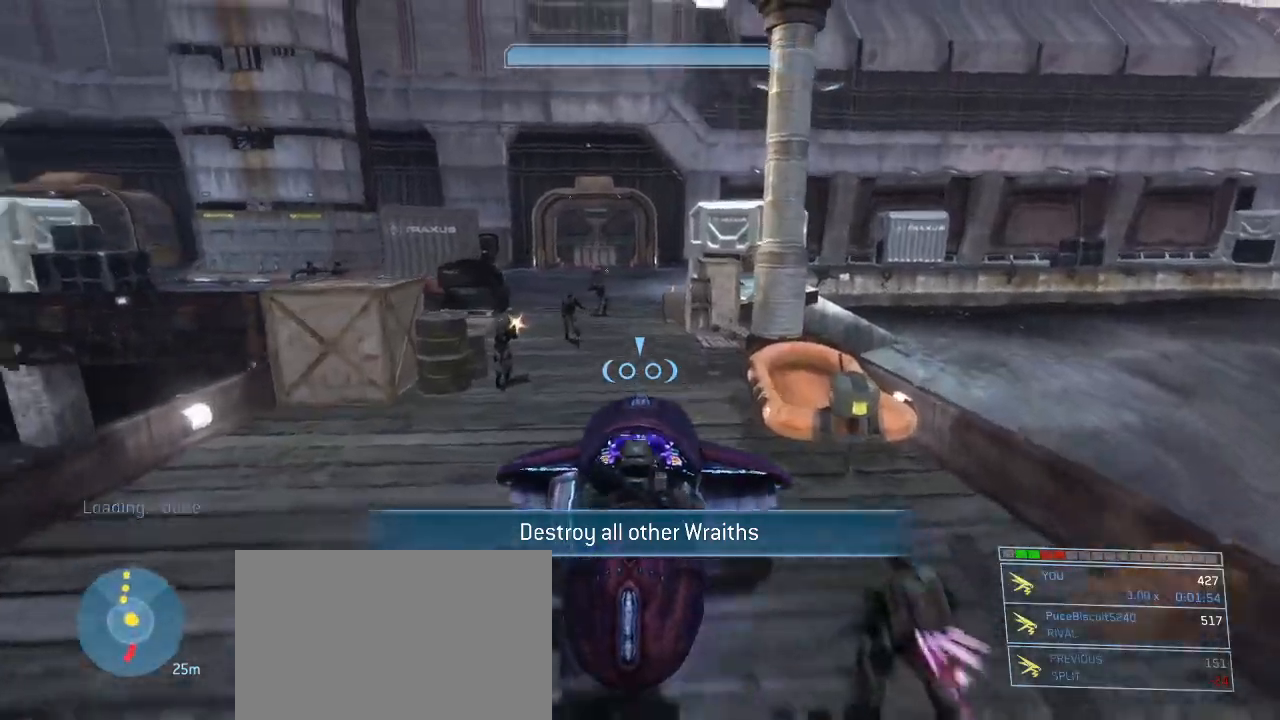
{"keys": [], "mouse": [], "events": [[284, "w", "up"]]}
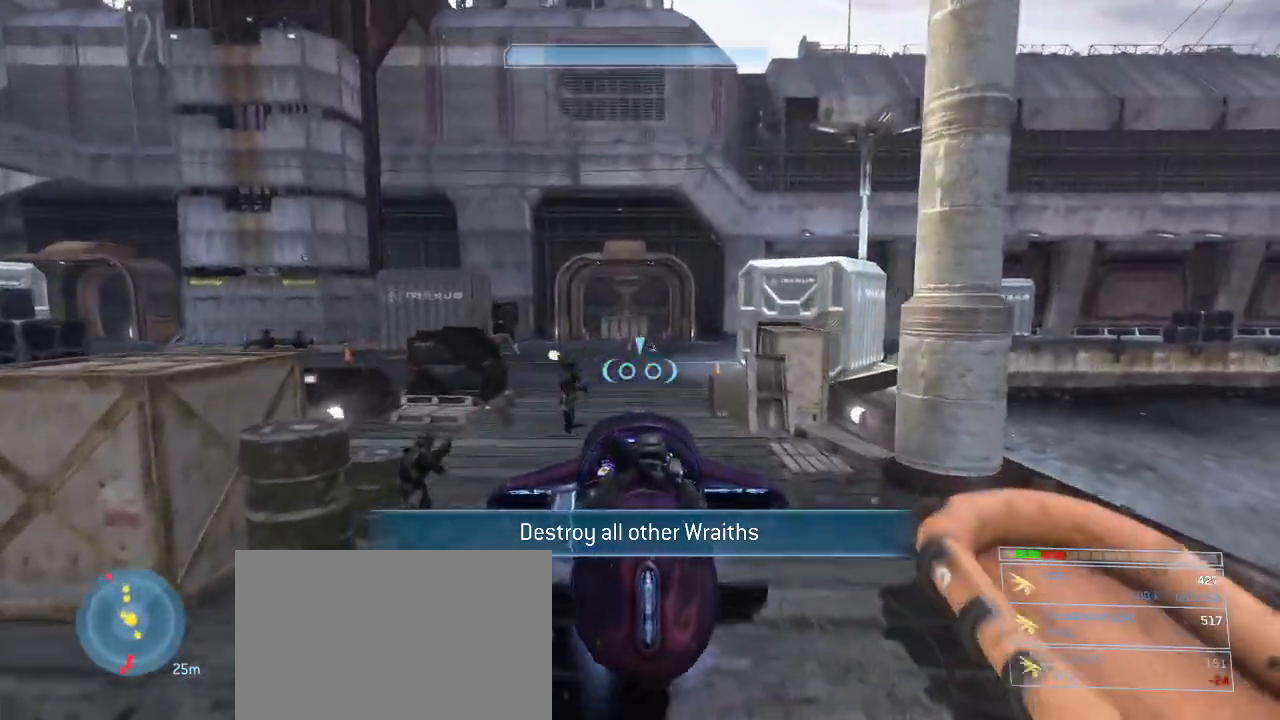
{"keys": ["w"], "mouse": [], "events": [[117, "w", "down"]]}
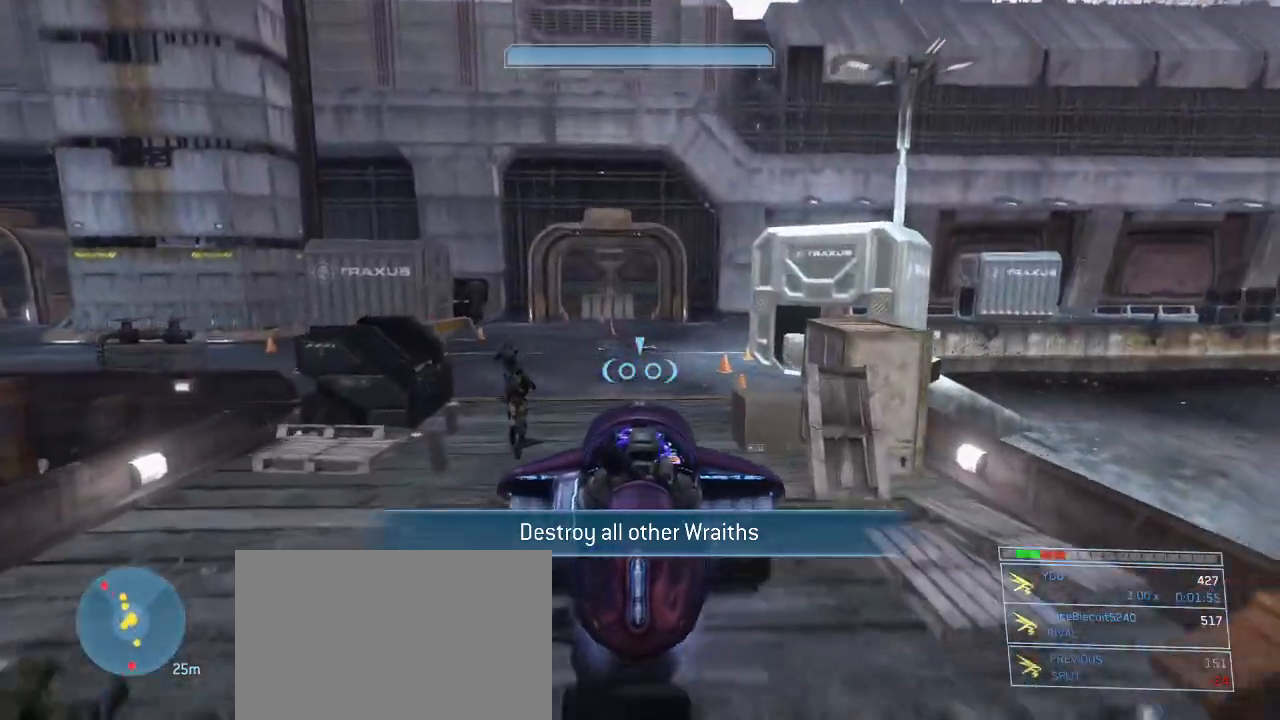
{"keys": ["d", "w"], "mouse": [], "events": [[500, "d", "down"]]}
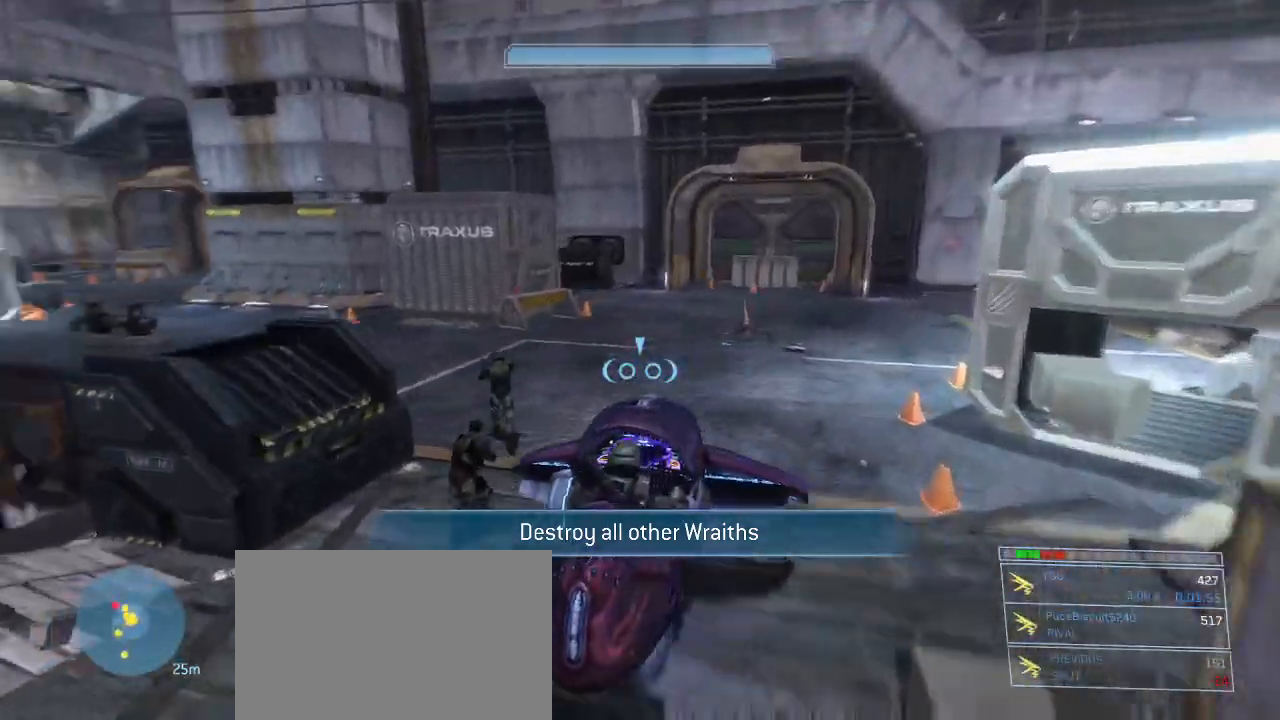
{"keys": [], "mouse": [], "events": [[234, "d", "up"], [234, "w", "up"]]}
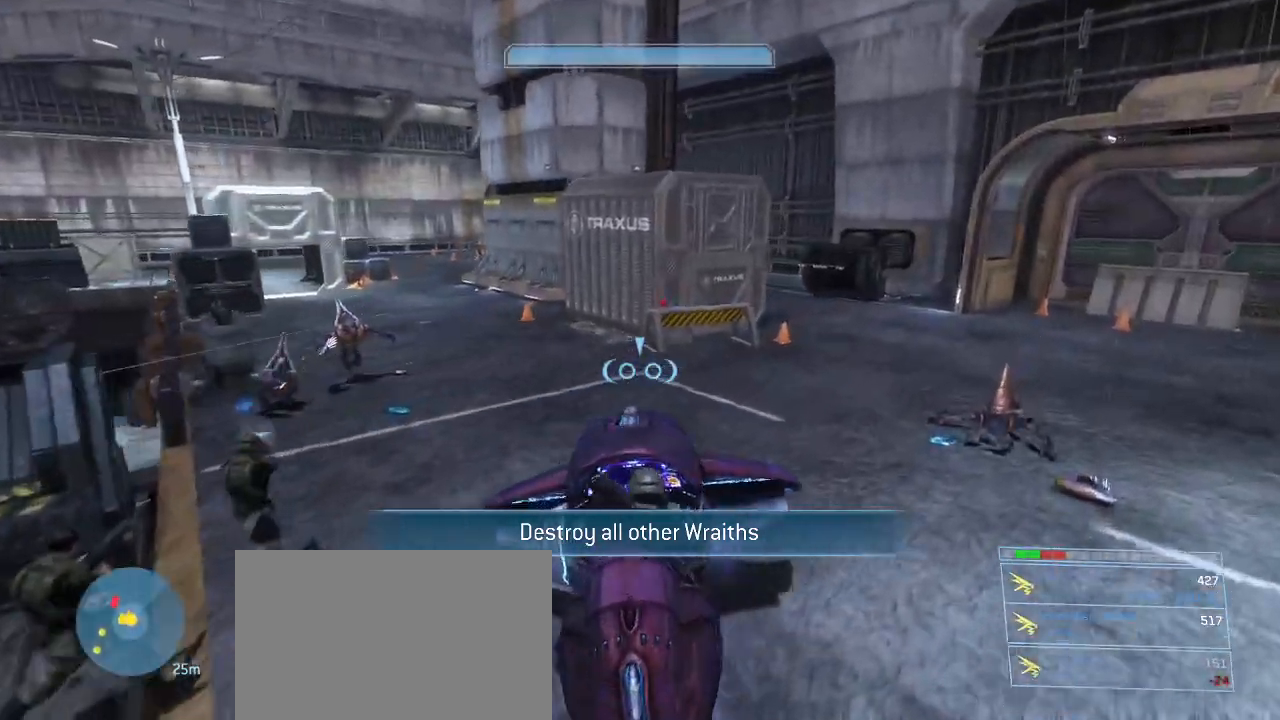
{"keys": ["w"], "mouse": [], "events": [[400, "w", "down"]]}
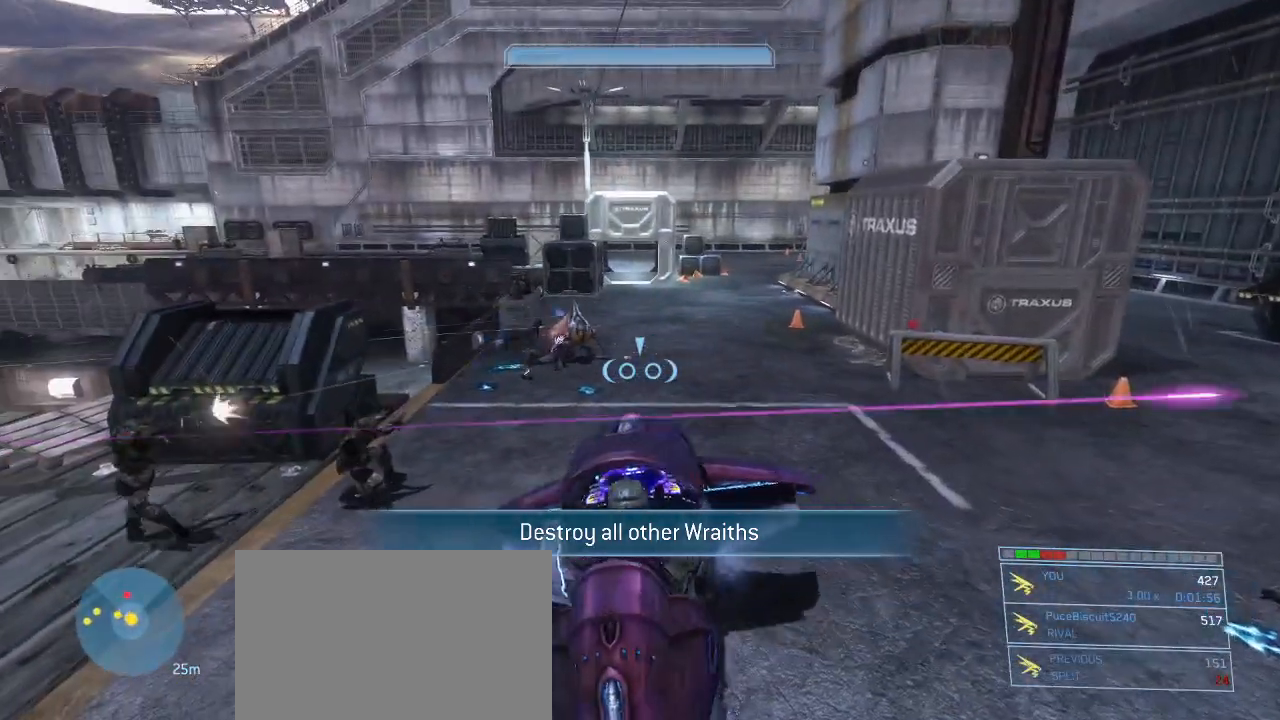
{"keys": ["d", "w"], "mouse": [], "events": [[217, "d", "down"]]}
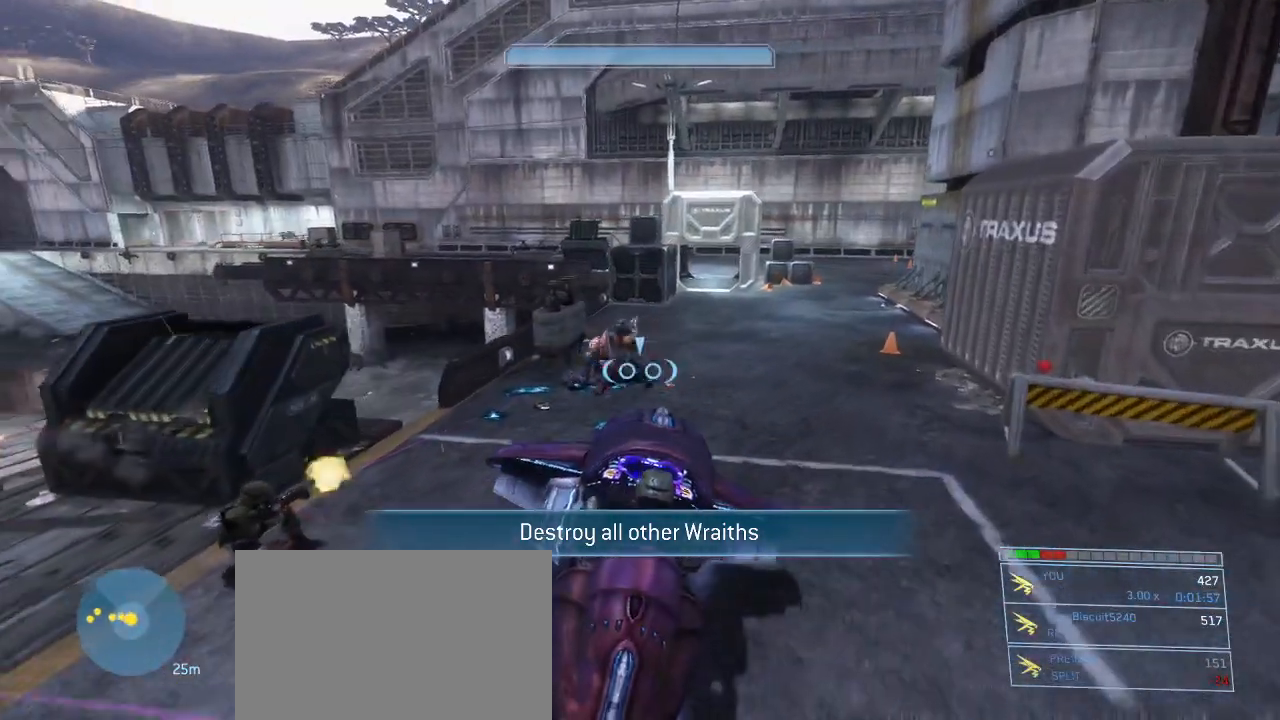
{"keys": ["w"], "mouse": [], "events": [[234, "d", "up"]]}
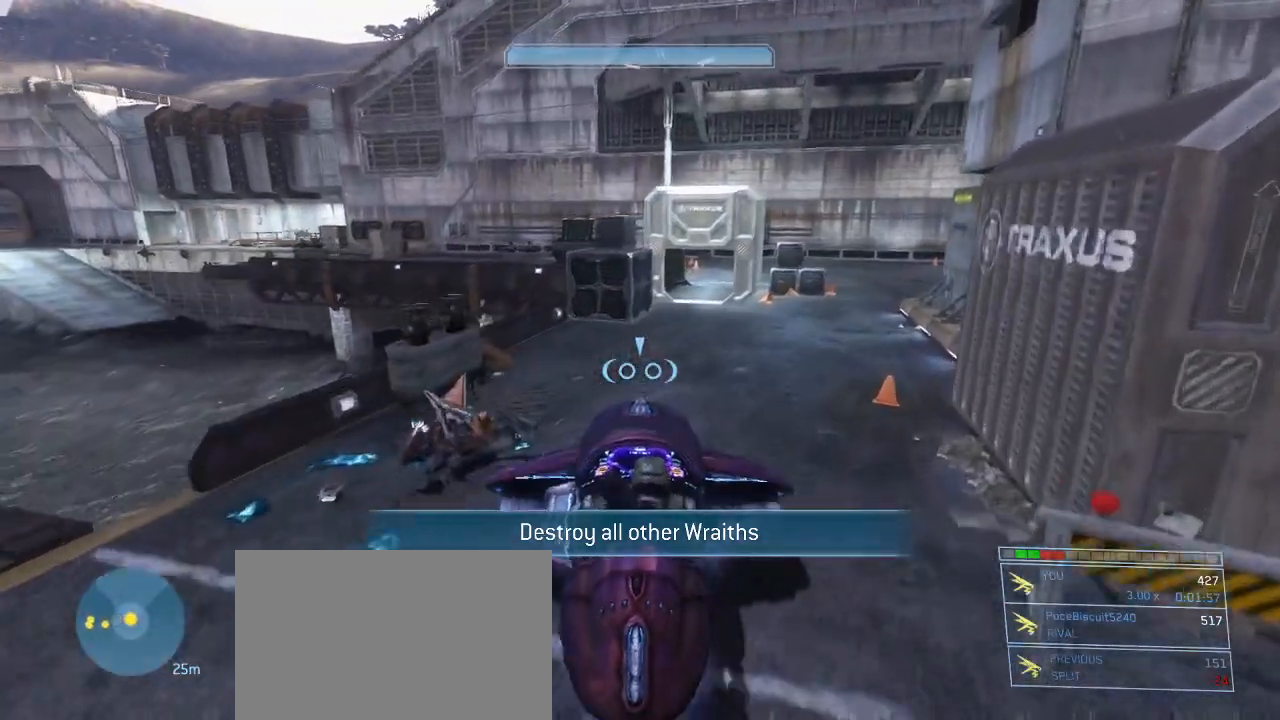
{"keys": [], "mouse": [], "events": [[217, "d", "down"], [350, "w", "up"], [400, "d", "up"]]}
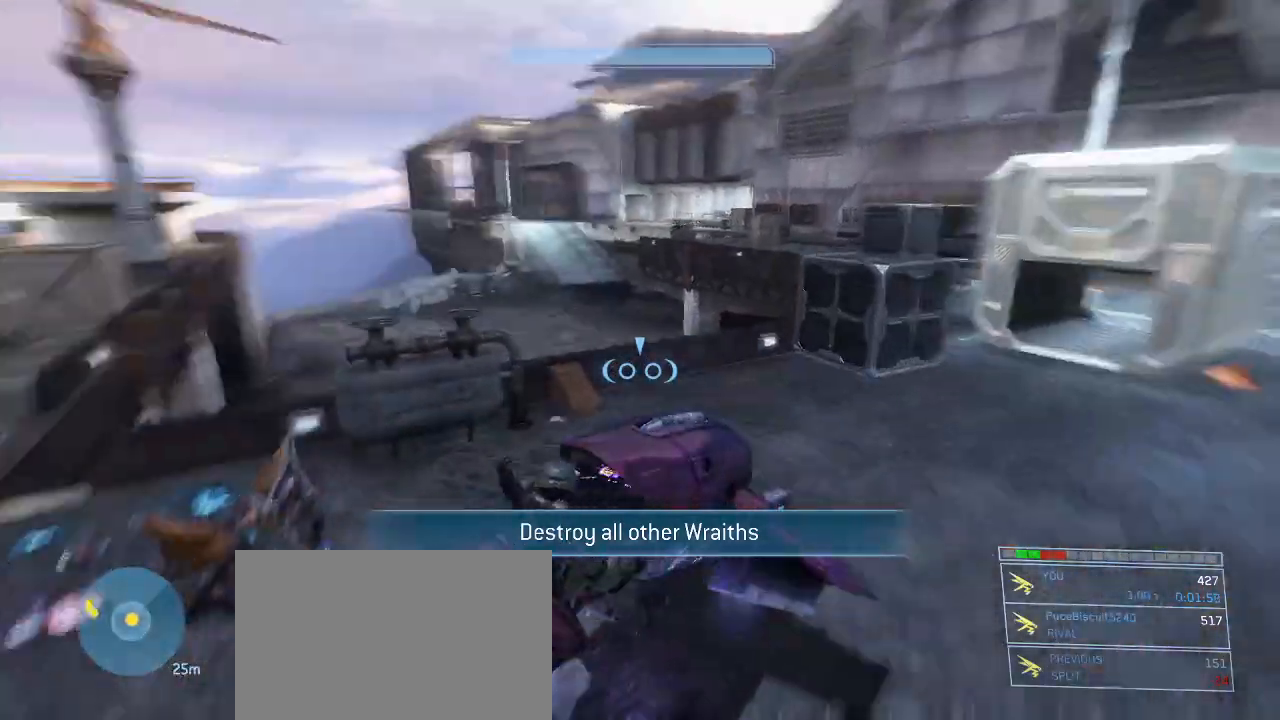
{"keys": ["a"], "mouse": [], "events": [[467, "a", "down"]]}
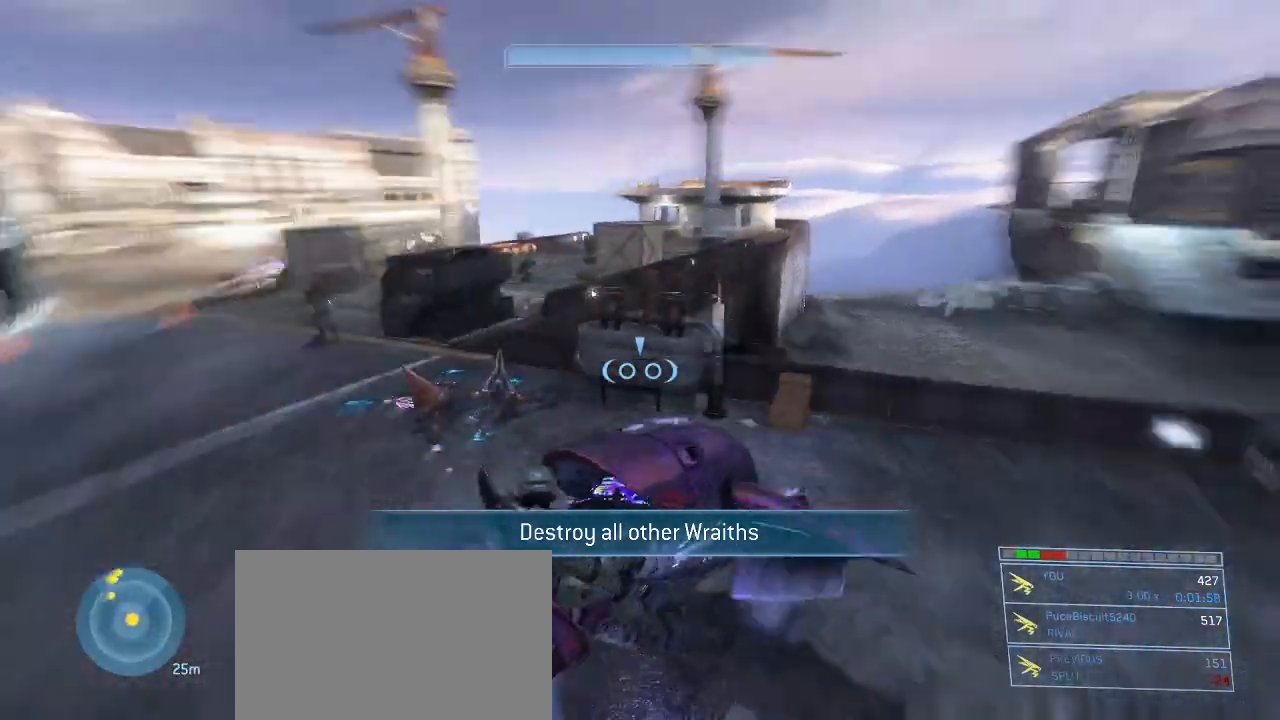
{"keys": ["a", "w"], "mouse": [], "events": [[50, "w", "down"]]}
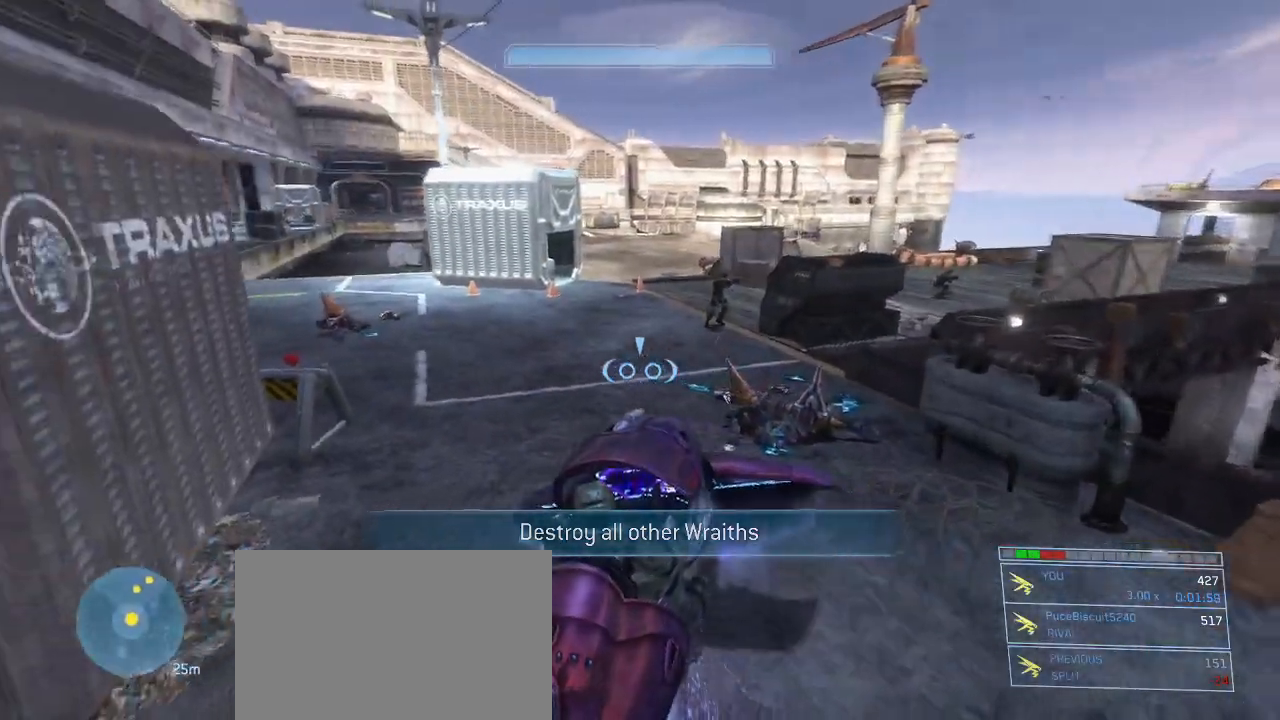
{"keys": ["w"], "mouse": [], "events": [[17, "a", "up"]]}
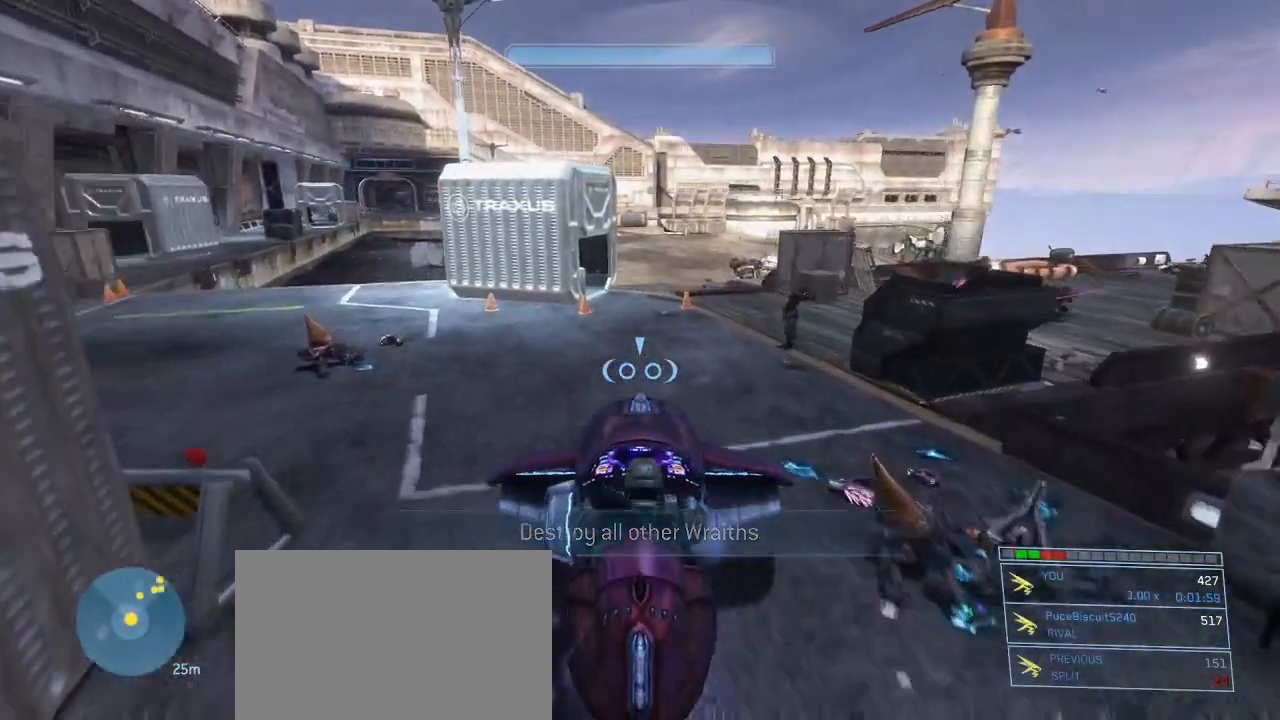
{"keys": [], "mouse": [], "events": [[217, "w", "up"]]}
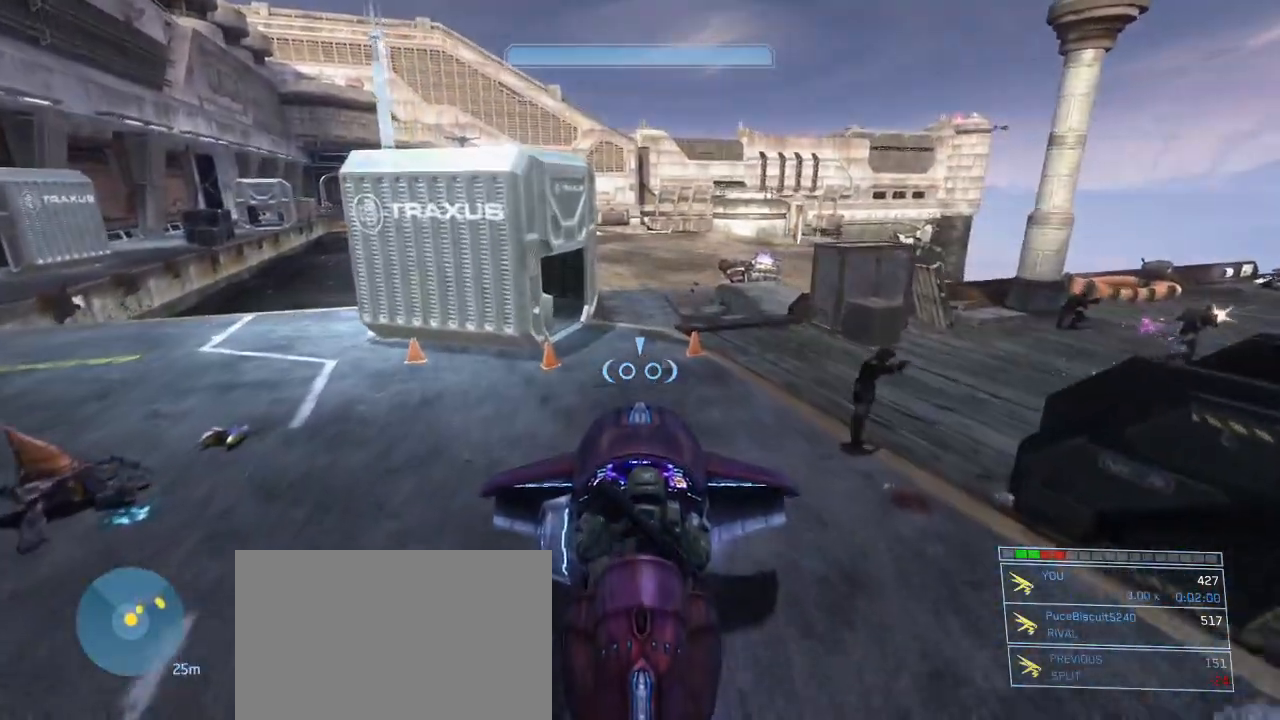
{"keys": ["w"], "mouse": [], "events": [[384, "w", "down"]]}
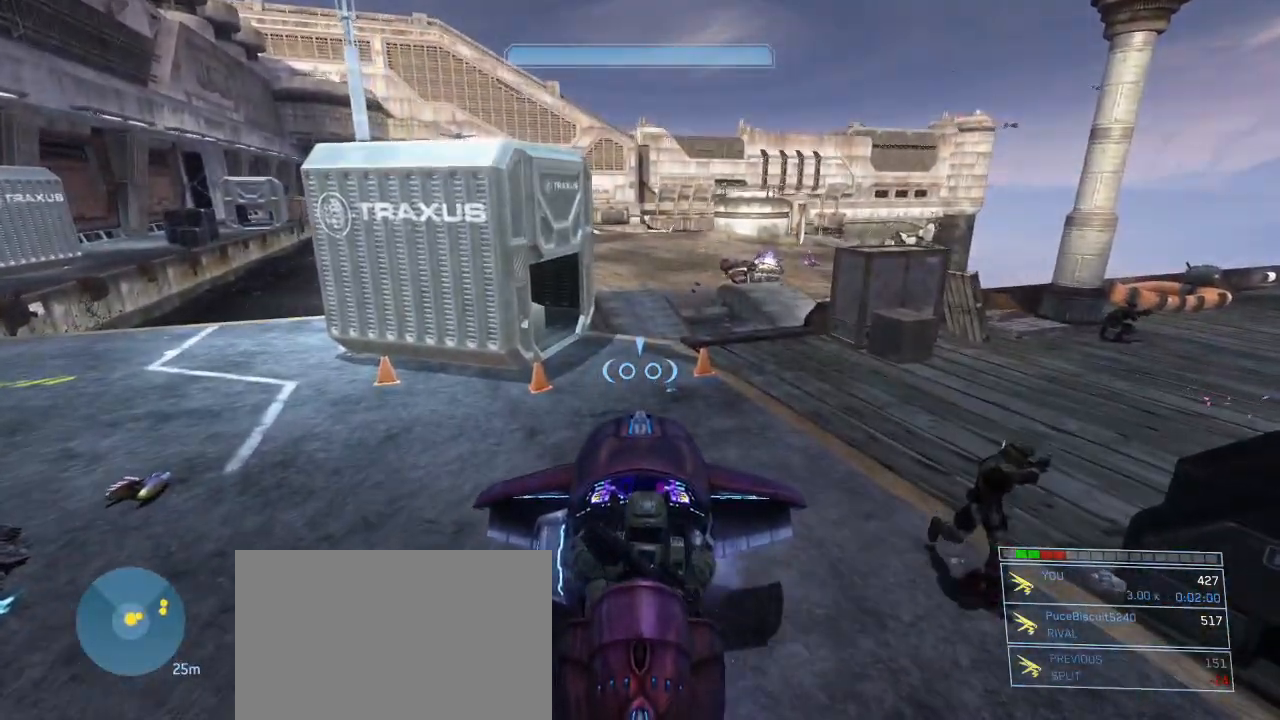
{"keys": ["w"], "mouse": [], "events": []}
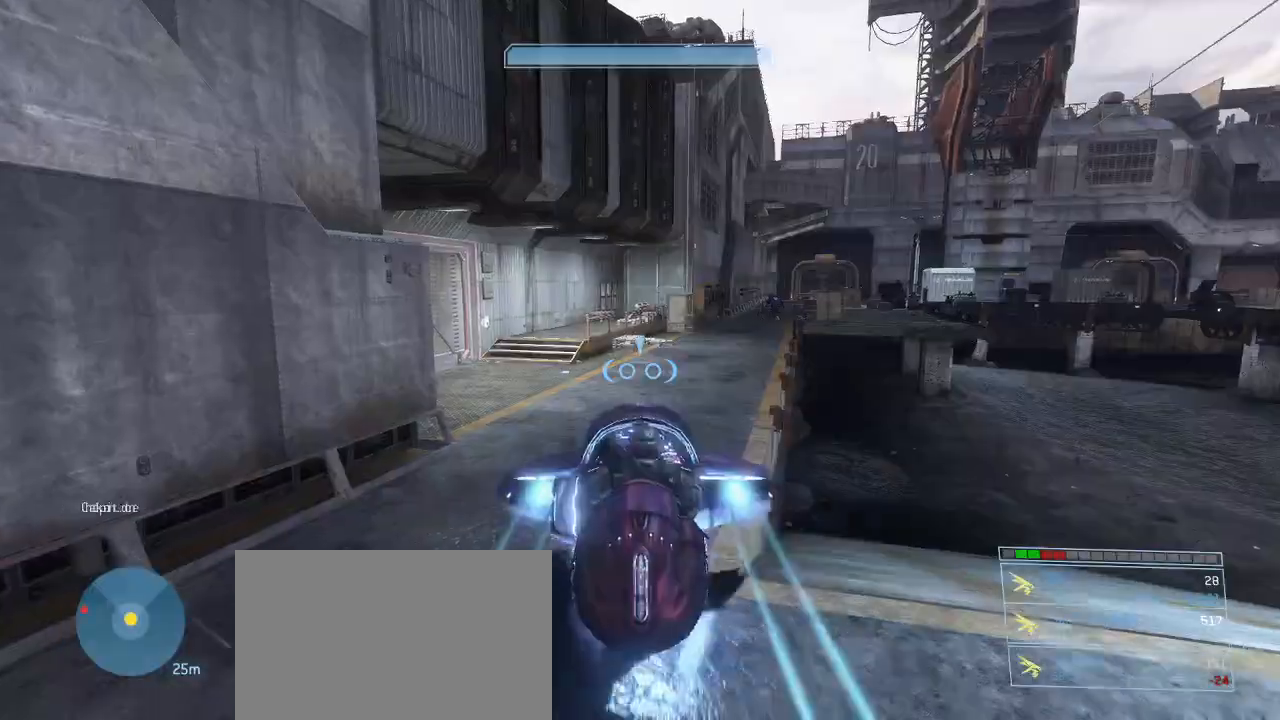
{"keys": ["w"], "mouse": ["right"], "events": [[84, "mouse_right", "down"]]}